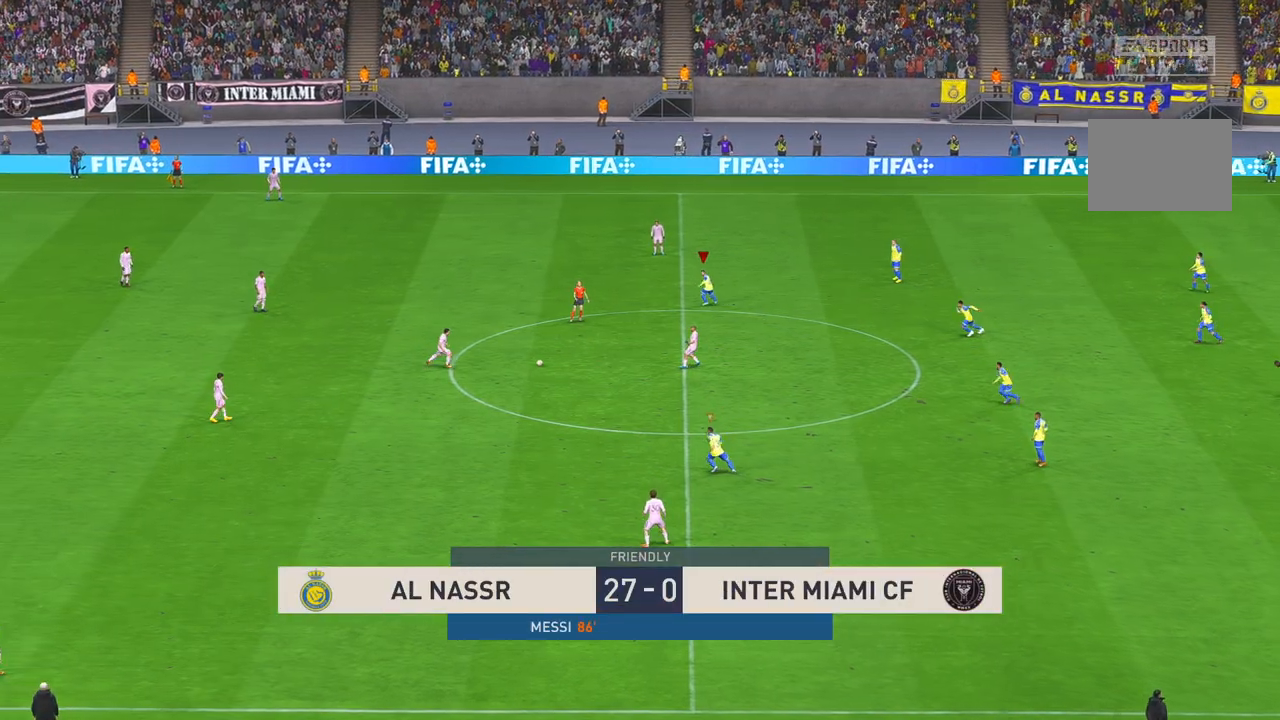
Gameplay with a controller (Xbox layout); each line is a JSON object with the inputs held at the frame after it. "events" lists button and stick changes between this image and that frame as [ms after this image, input, new state], when the widget could be followed in between. Not read: L3 R3 START.
{"buttons": ["R2"], "left_stick": "left", "right_stick": "center", "events": []}
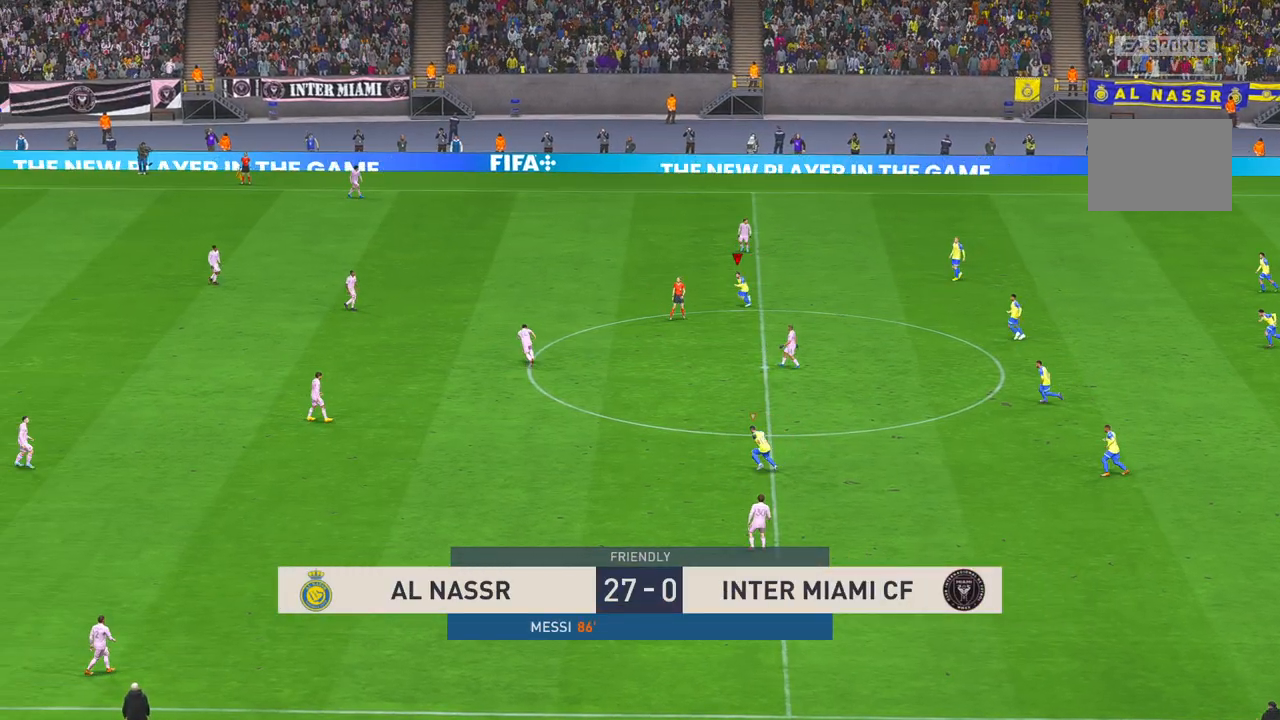
{"buttons": ["R2"], "left_stick": "left", "right_stick": "center", "events": [[283, "DPAD_UP", "down"], [333, "DPAD_UP", "up"]]}
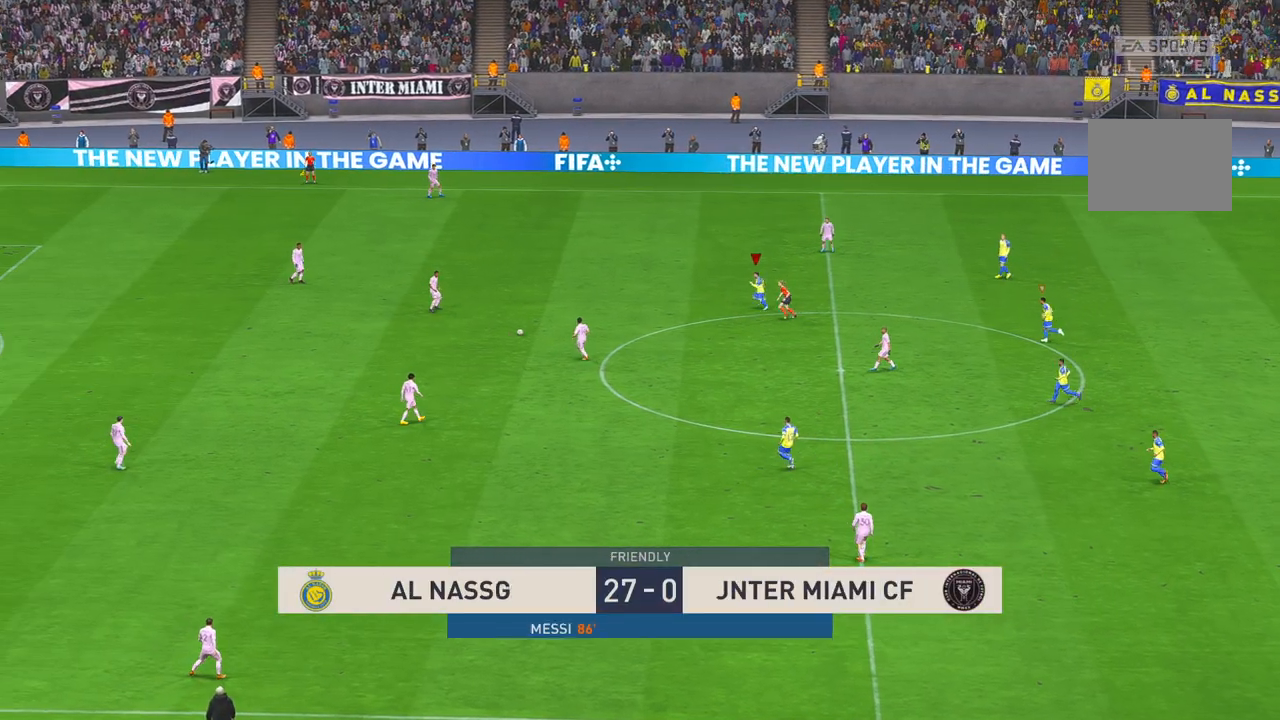
{"buttons": ["R2"], "left_stick": "left", "right_stick": "center", "events": []}
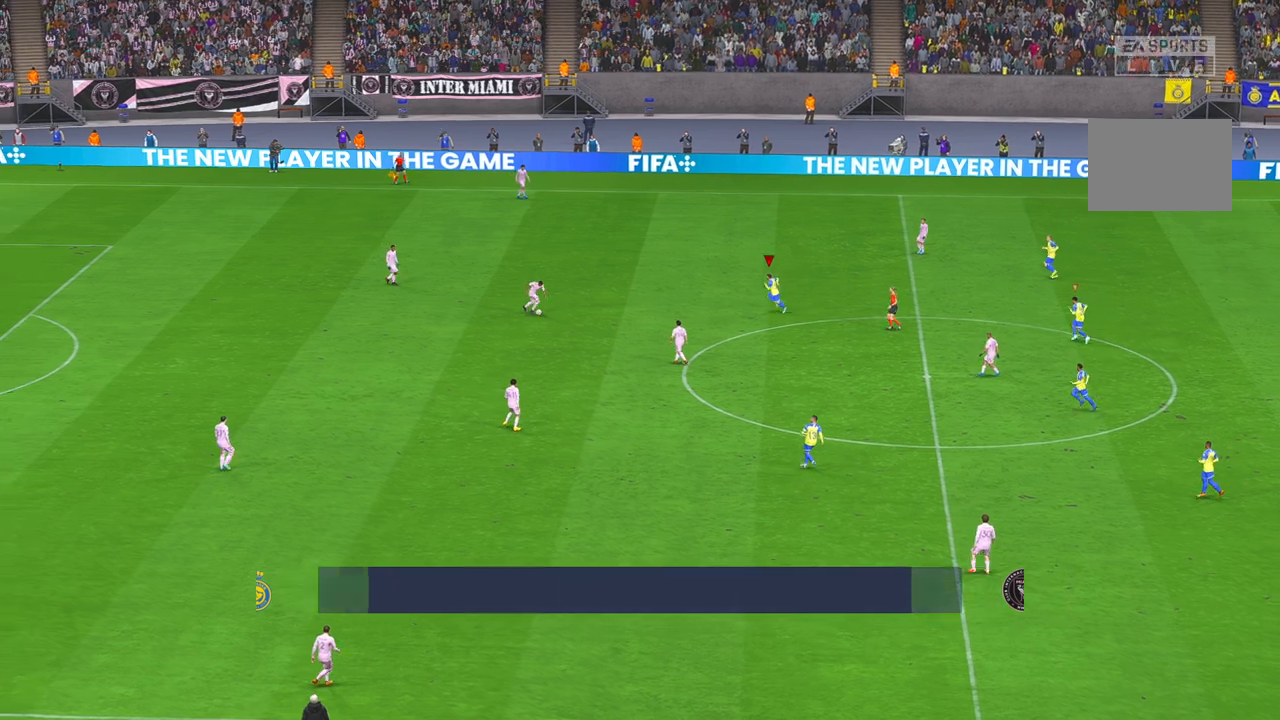
{"buttons": ["R2"], "left_stick": "down-left", "right_stick": "center", "events": [[150, "left_stick", "center"], [500, "left_stick", "down-left"]]}
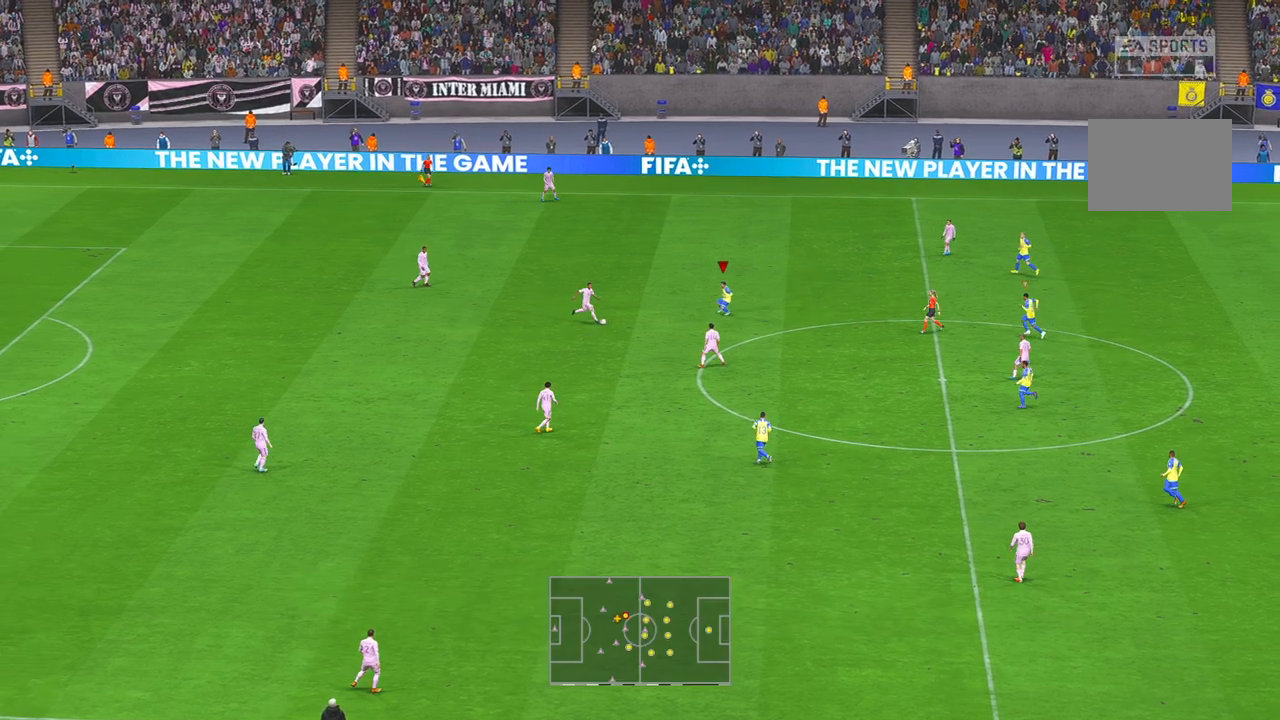
{"buttons": ["R2"], "left_stick": "down", "right_stick": "center", "events": [[150, "left_stick", "center"], [400, "left_stick", "down-left"], [500, "left_stick", "down"]]}
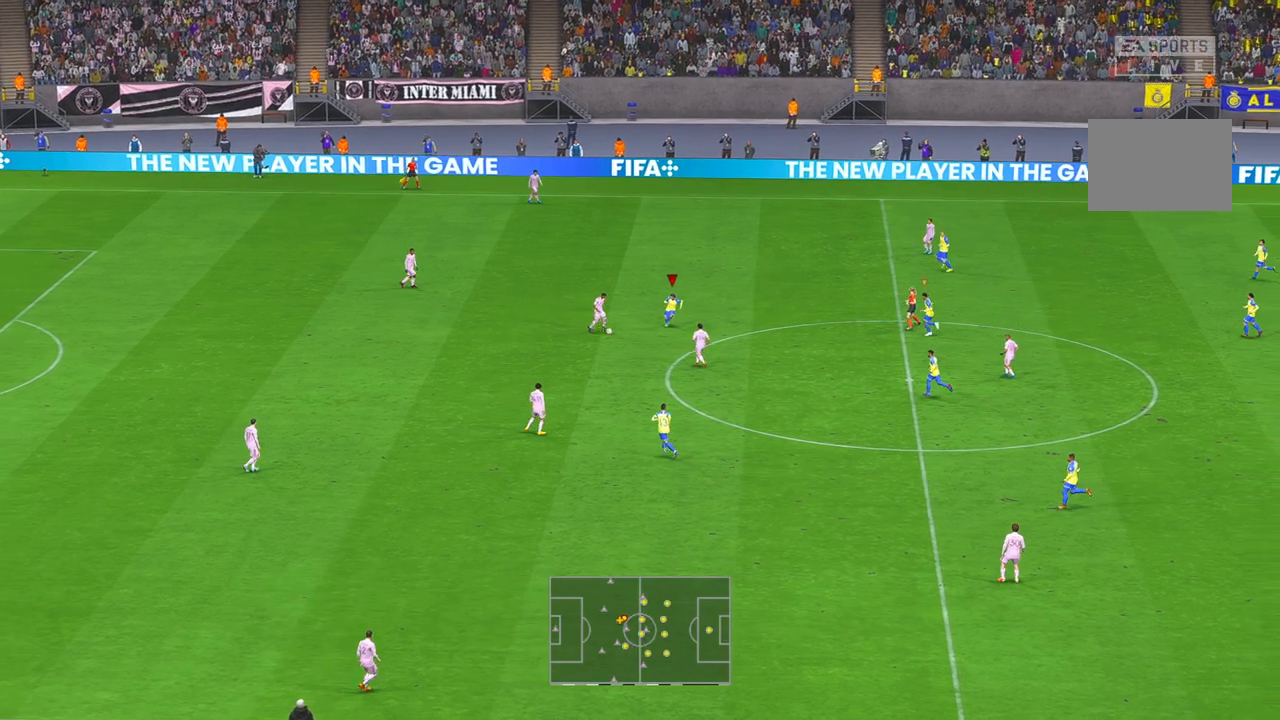
{"buttons": ["R2"], "left_stick": "down-left", "right_stick": "center", "events": [[483, "left_stick", "down-left"]]}
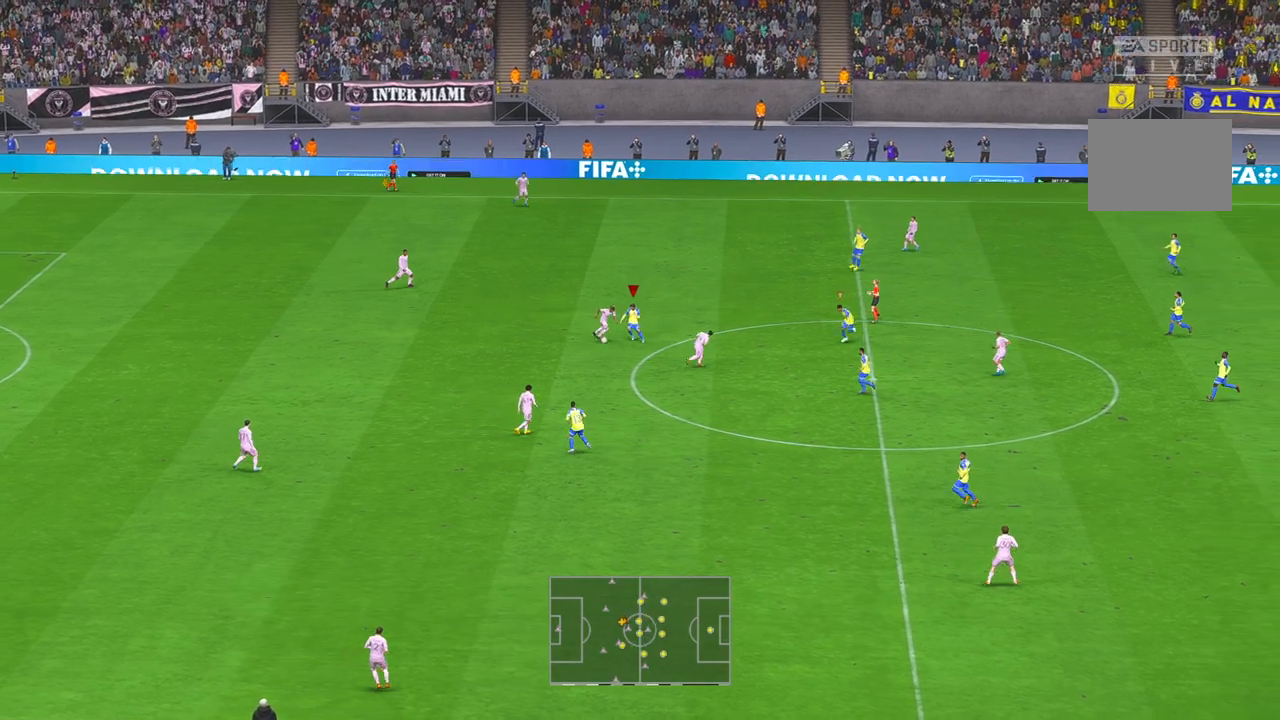
{"buttons": ["R2"], "left_stick": "left", "right_stick": "center", "events": [[400, "left_stick", "left"]]}
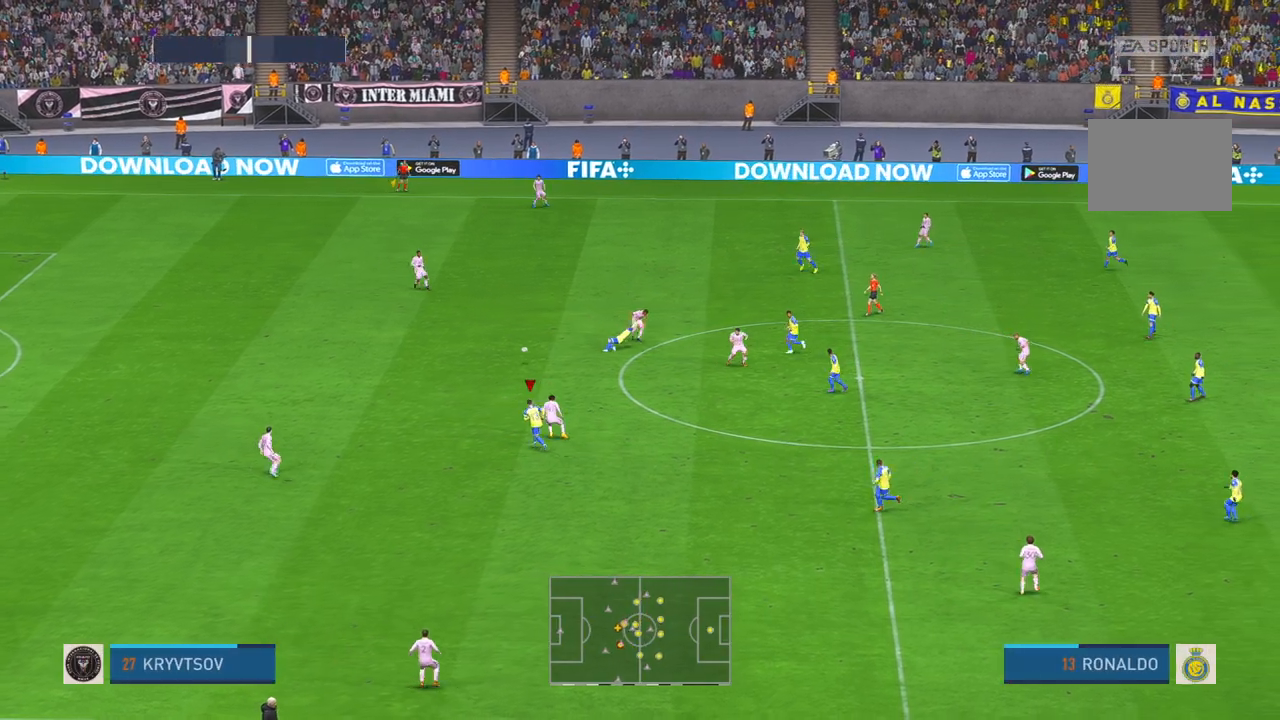
{"buttons": ["R2"], "left_stick": "left", "right_stick": "center", "events": []}
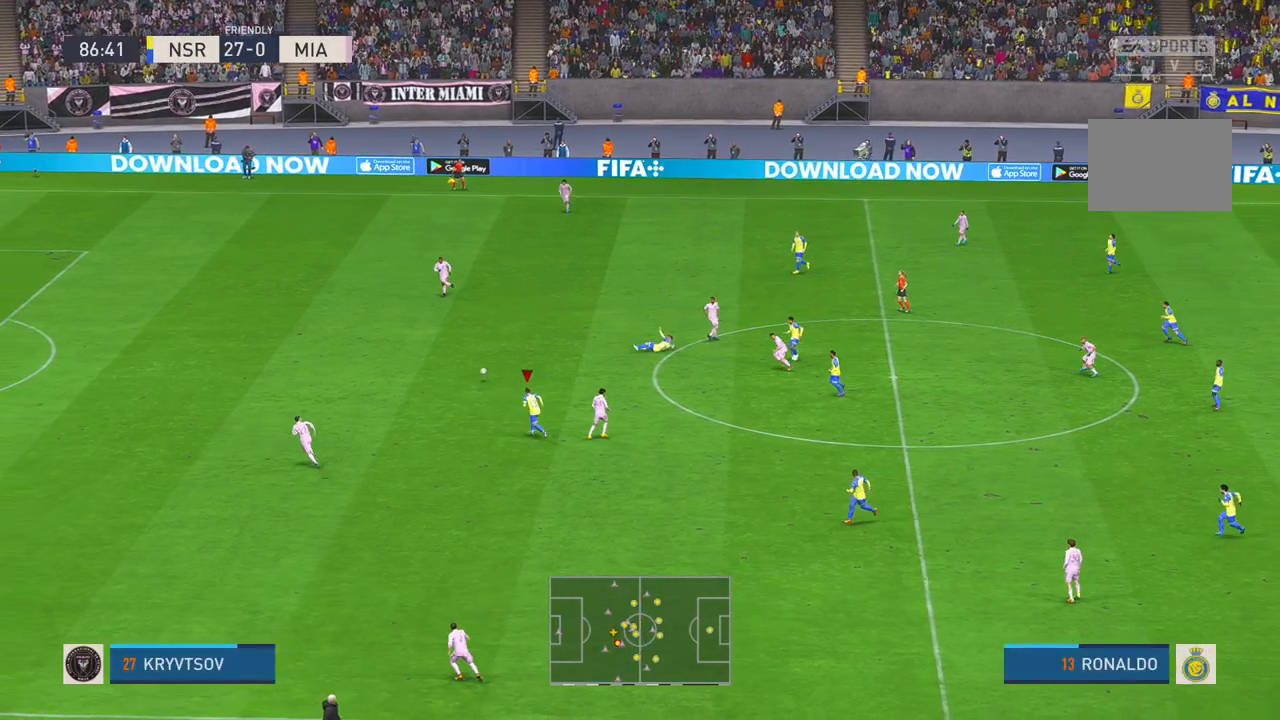
{"buttons": ["R2"], "left_stick": "left", "right_stick": "center", "events": []}
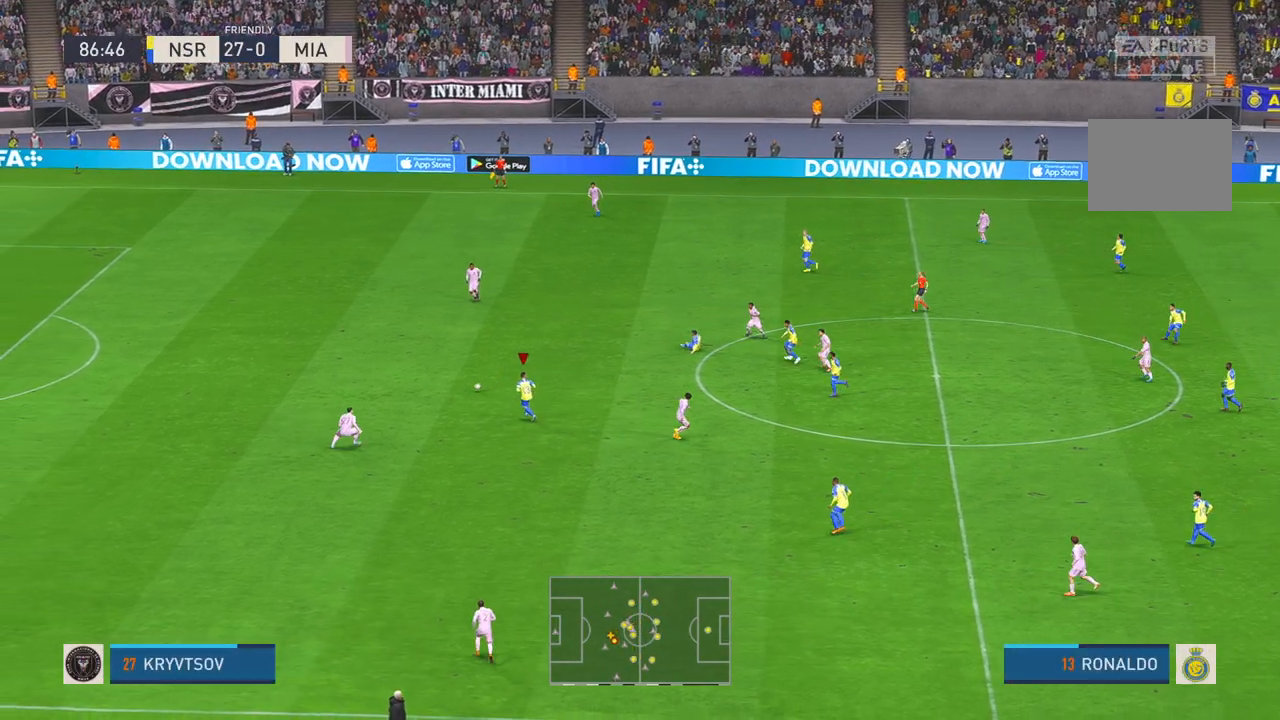
{"buttons": ["R2"], "left_stick": "left", "right_stick": "center", "events": []}
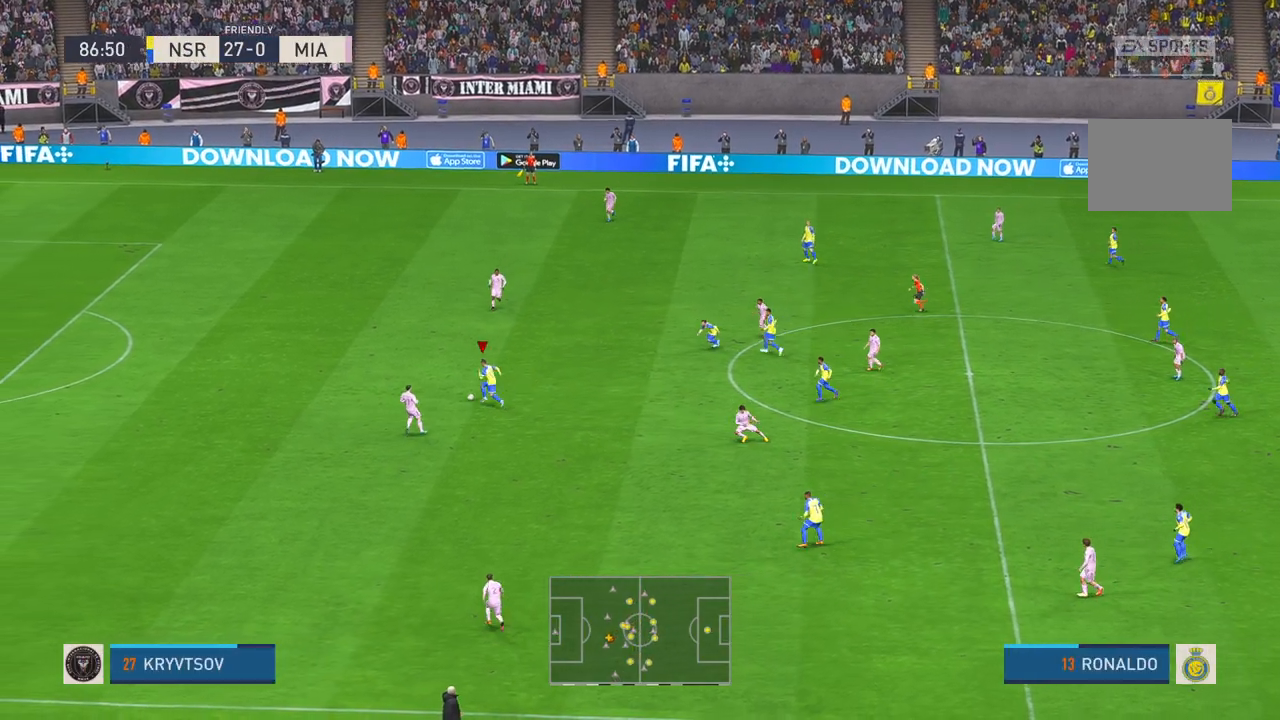
{"buttons": ["R2"], "left_stick": "left", "right_stick": "center", "events": []}
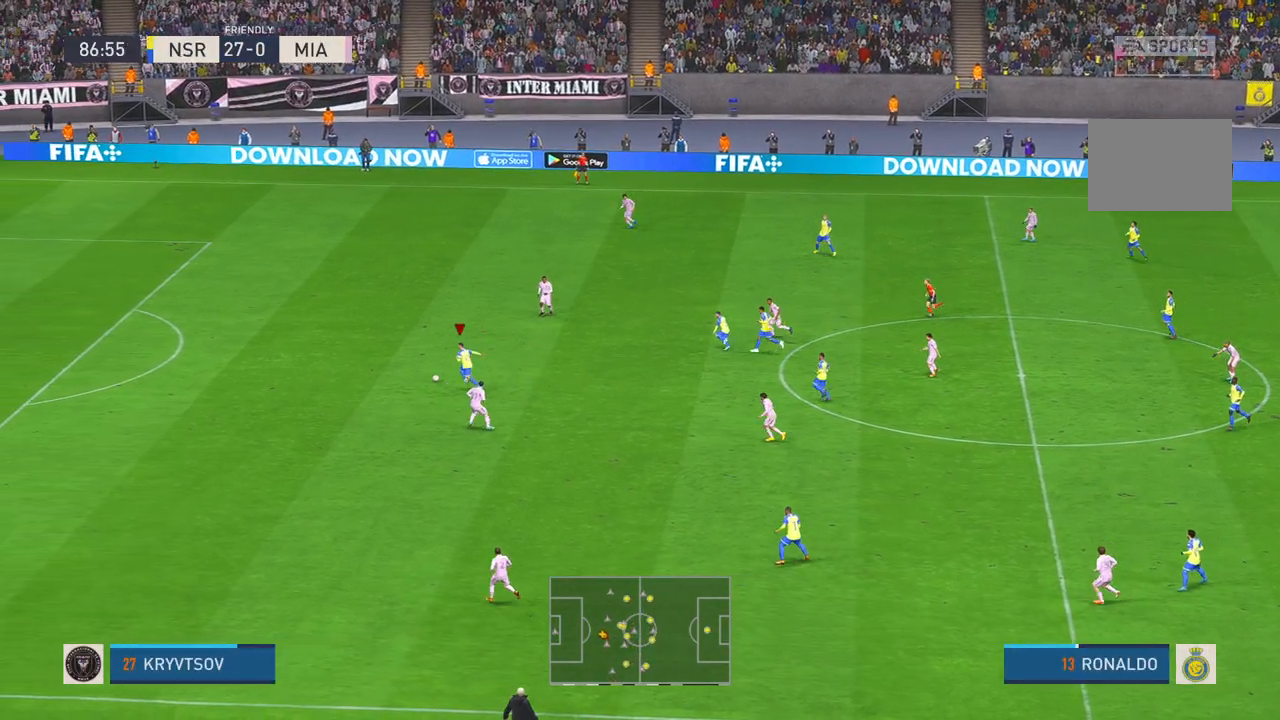
{"buttons": ["R2"], "left_stick": "left", "right_stick": "center", "events": []}
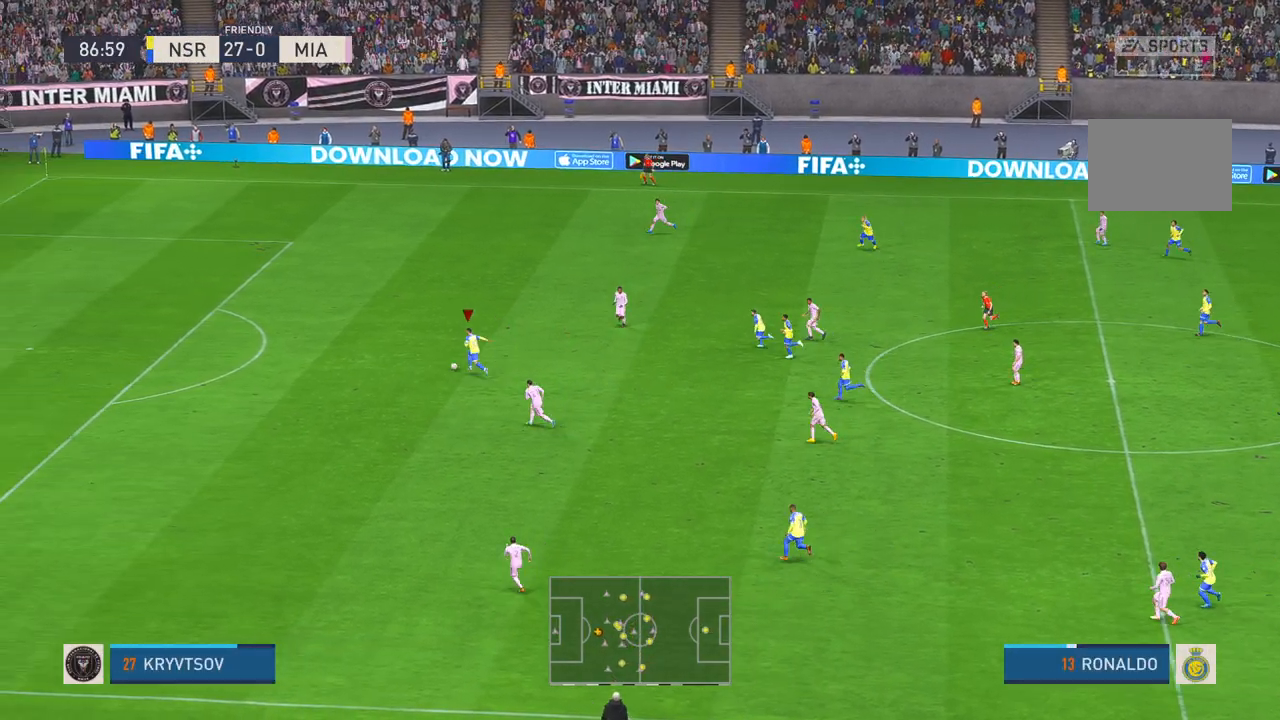
{"buttons": ["R2"], "left_stick": "left", "right_stick": "center", "events": []}
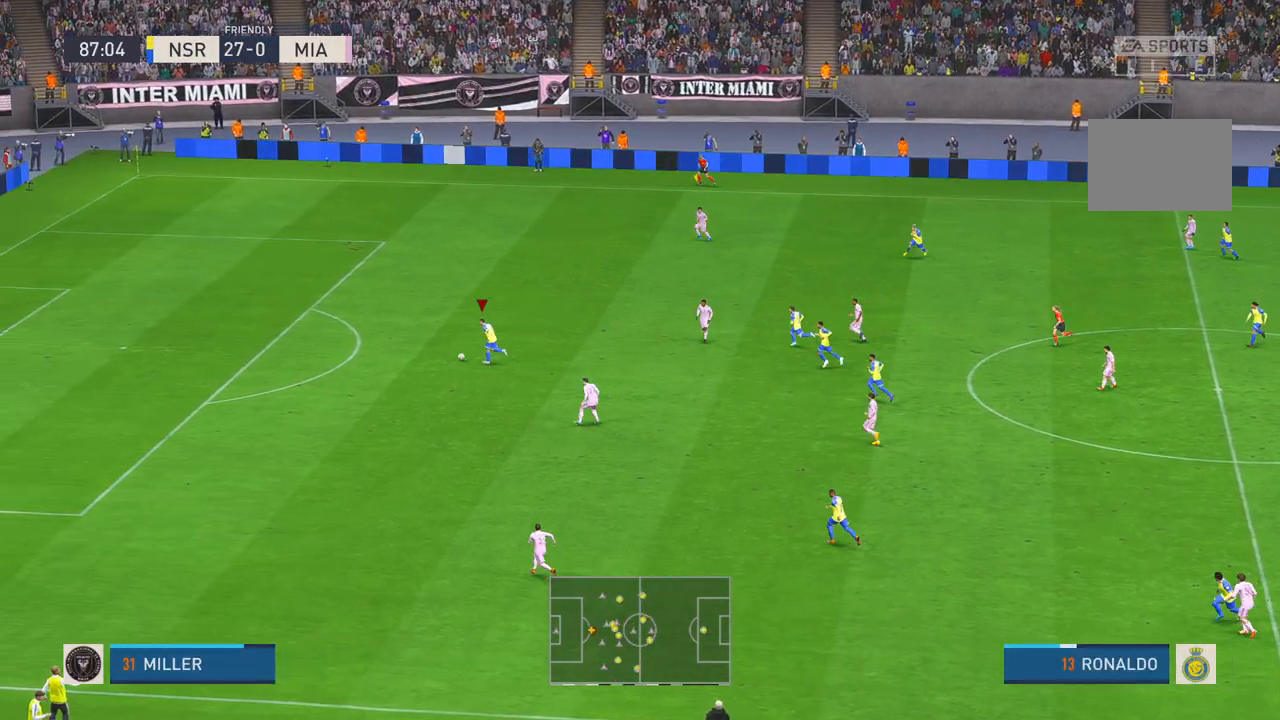
{"buttons": ["R2"], "left_stick": "left", "right_stick": "center", "events": []}
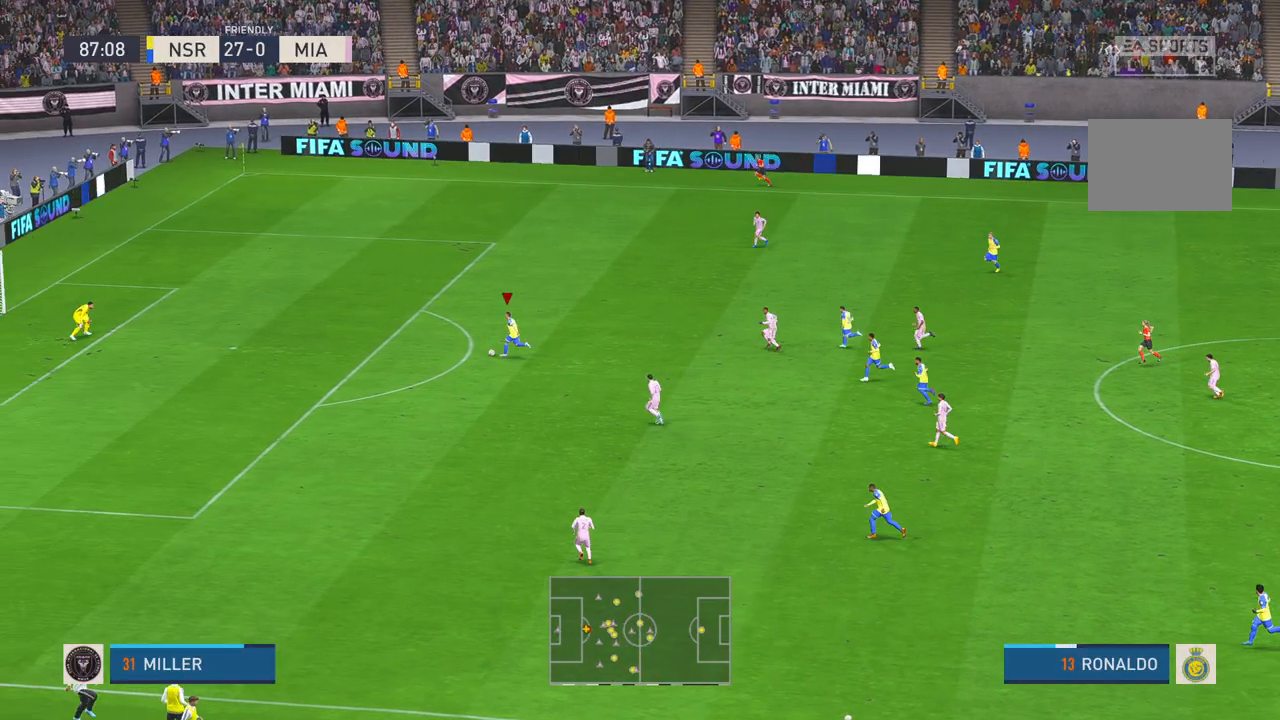
{"buttons": [], "left_stick": "left", "right_stick": "center", "events": [[400, "R2", "up"]]}
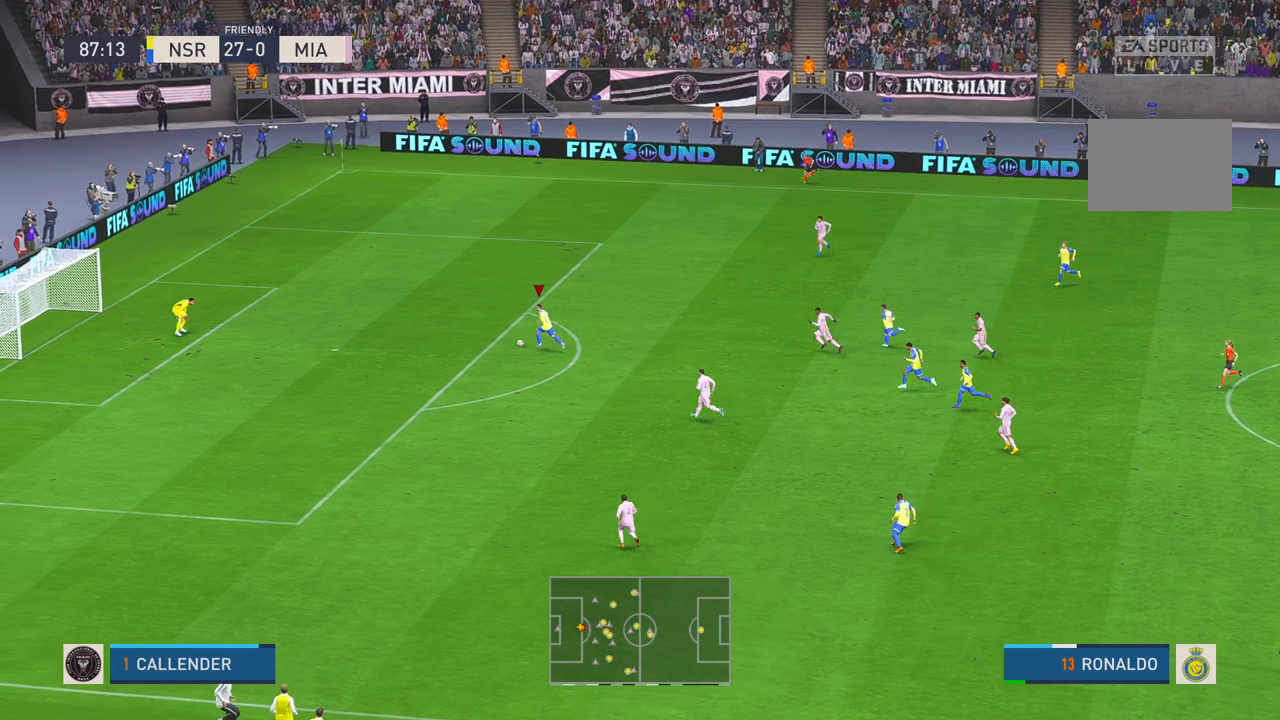
{"buttons": [], "left_stick": "left", "right_stick": "center", "events": [[33, "DPAD_RIGHT", "down"], [50, "DPAD_RIGHT", "up"], [217, "A", "down"], [317, "A", "up"]]}
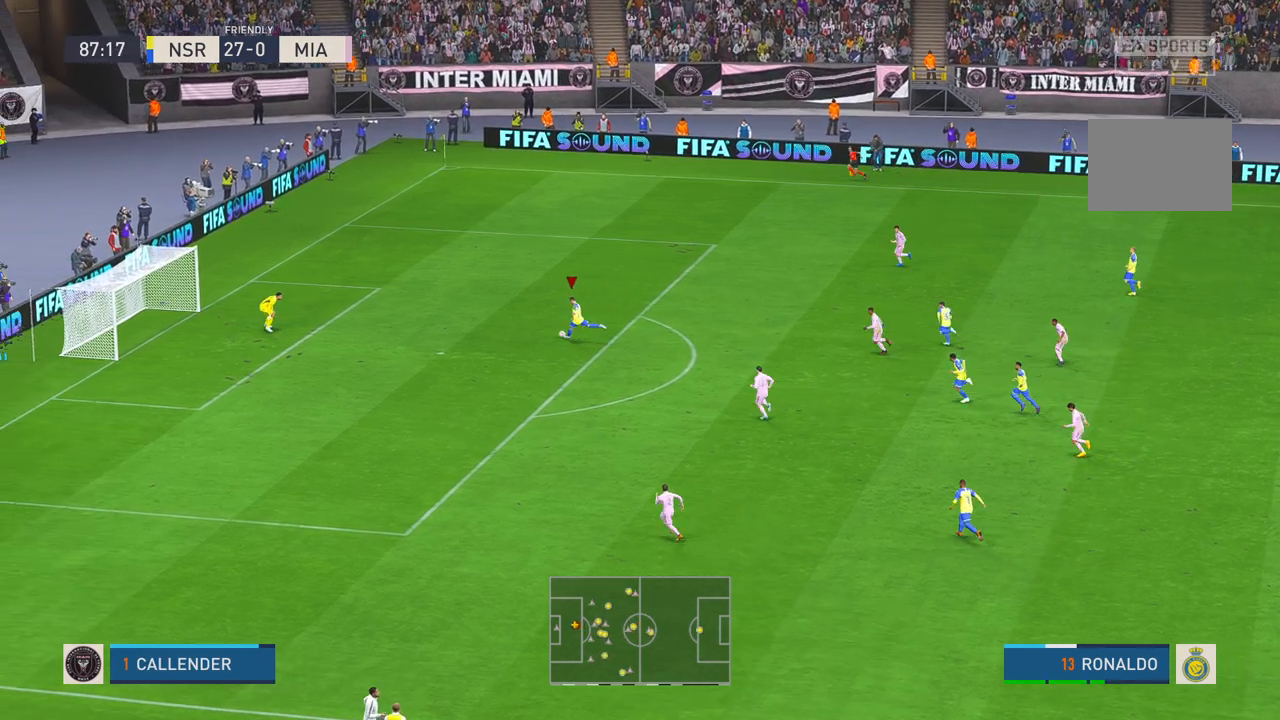
{"buttons": [], "left_stick": "up", "right_stick": "center", "events": [[67, "left_stick", "down-left"], [317, "left_stick", "up-left"], [417, "left_stick", "up"]]}
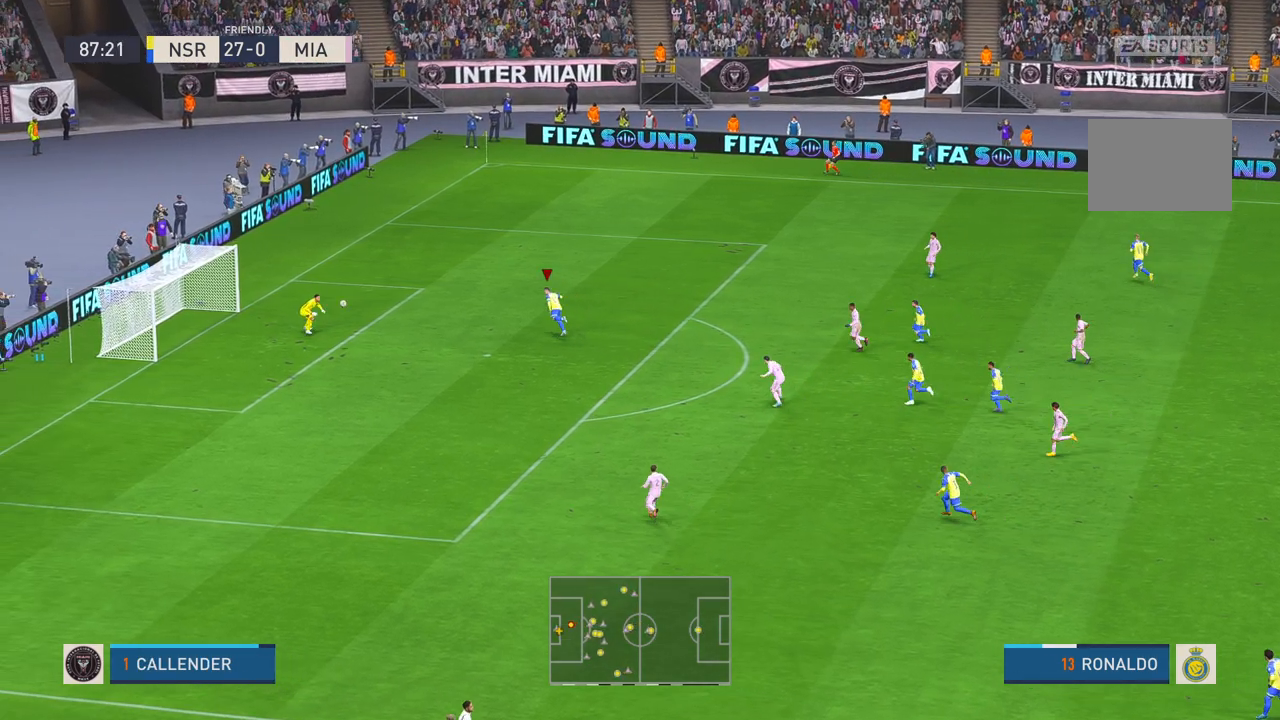
{"buttons": [], "left_stick": "up", "right_stick": "center", "events": []}
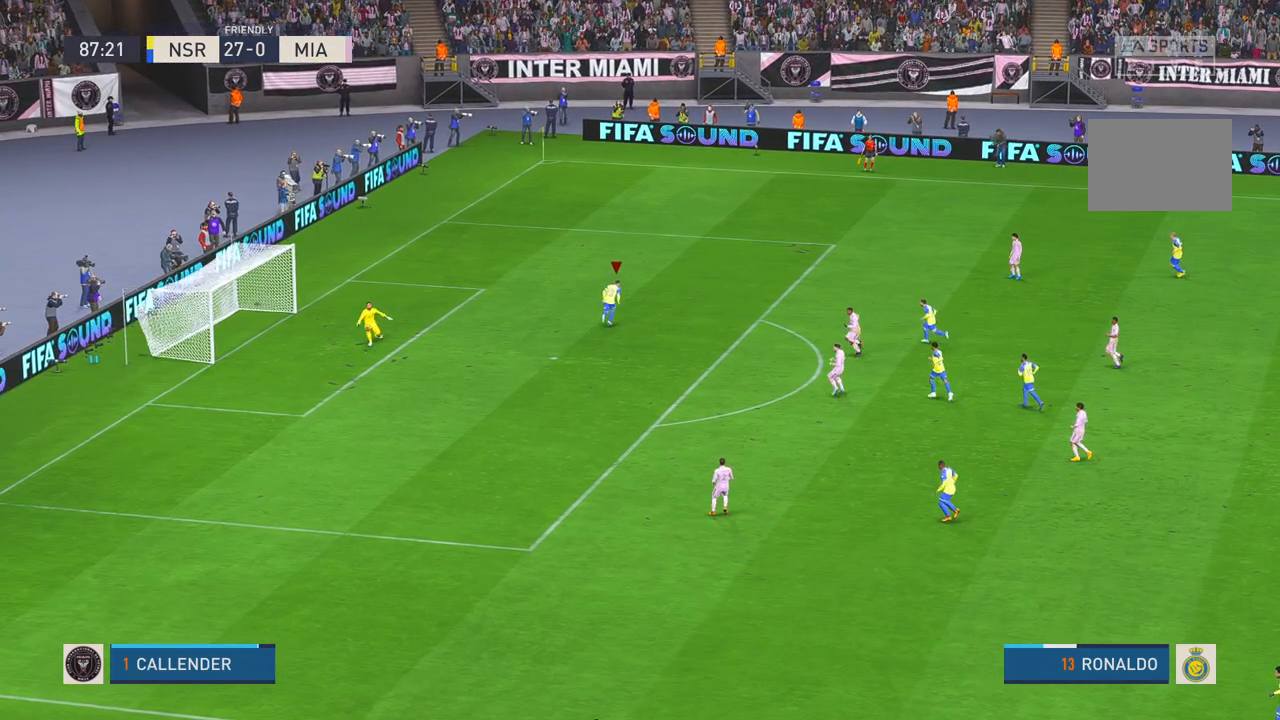
{"buttons": [], "left_stick": "up", "right_stick": "center", "events": []}
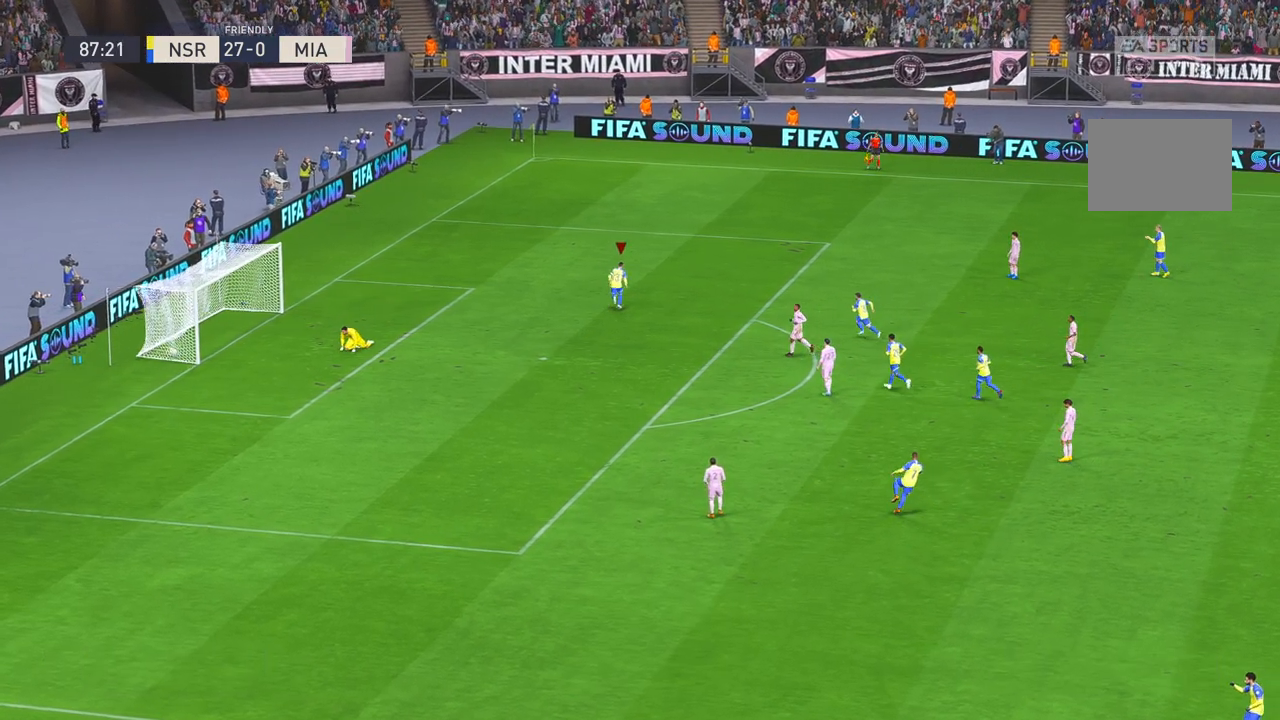
{"buttons": [], "left_stick": "center", "right_stick": "center", "events": [[183, "Y", "down"], [283, "A", "down"], [317, "left_stick", "center"], [400, "Y", "up"], [450, "A", "up"]]}
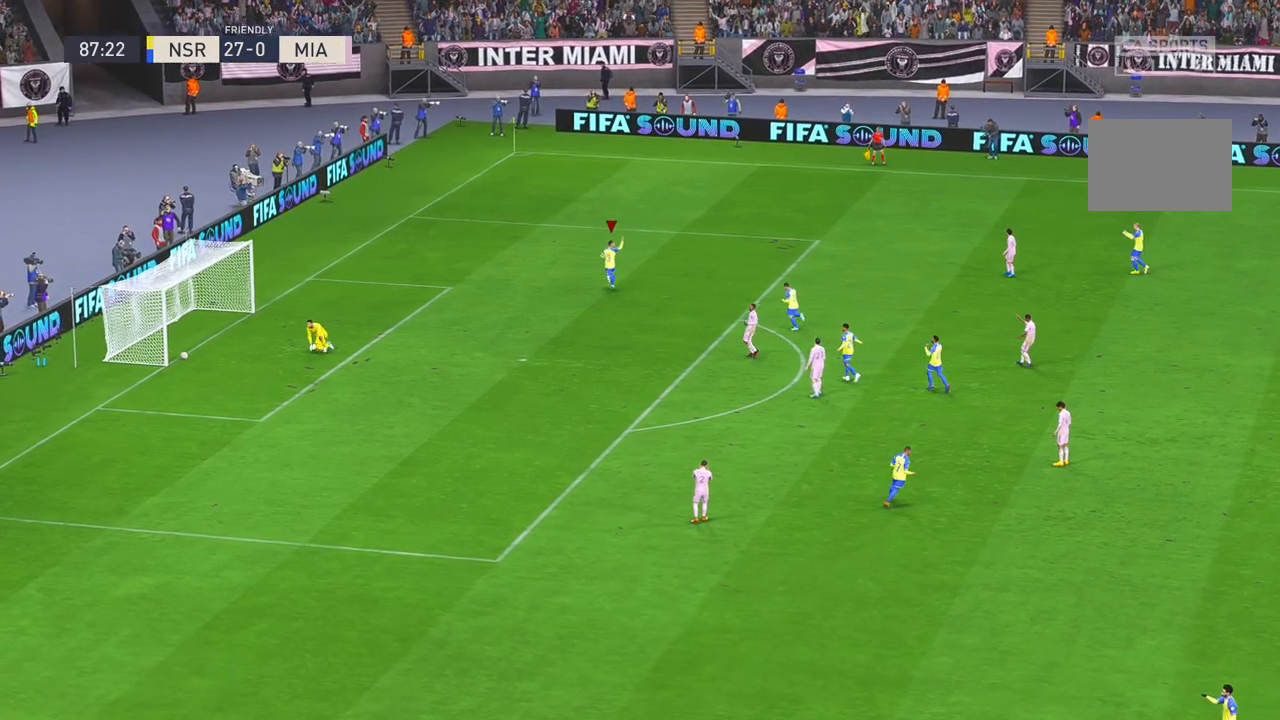
{"buttons": [], "left_stick": "center", "right_stick": "center", "events": []}
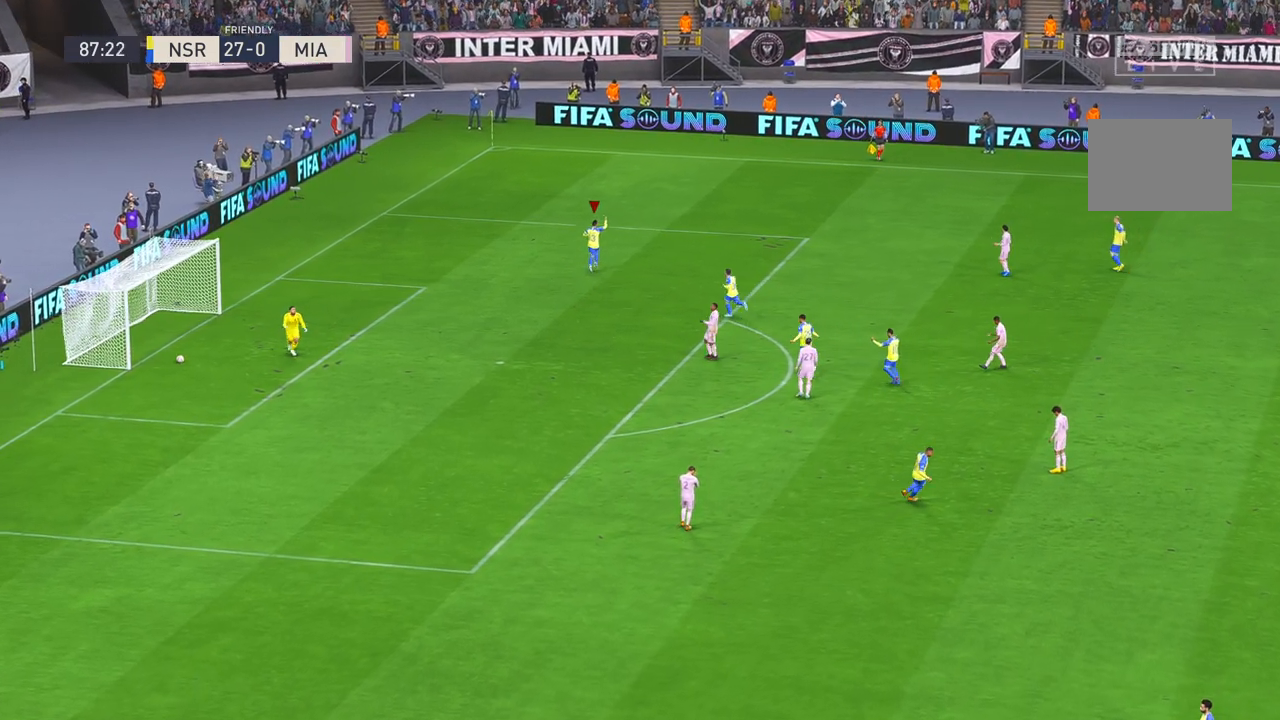
{"buttons": [], "left_stick": "center", "right_stick": "center", "events": []}